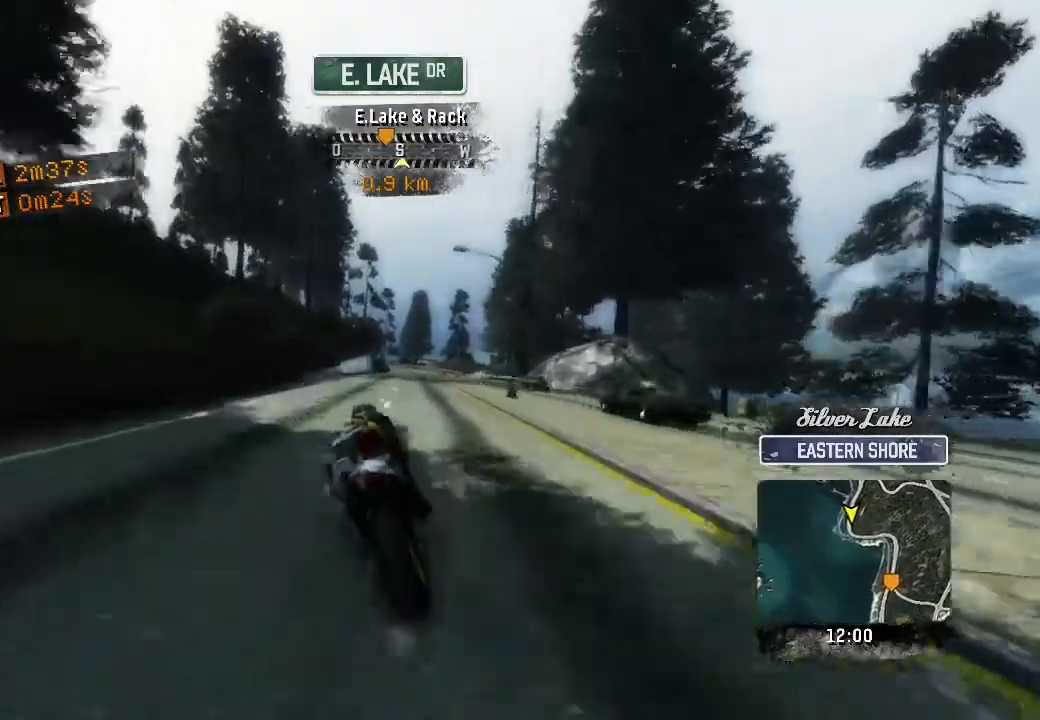
Gameplay with a controller (Xbox layout); each line is a JSON object with the inputs held at the frame after it. "events" lists button and stick changes between this image and that frame as [ms after this image, input, new state], when the widget could be followed in between. Not read: right_stick.
{"buttons": [], "left_stick": "up-left", "events": [[167, "R2", "up"], [317, "L2", "down"], [450, "L2", "up"]]}
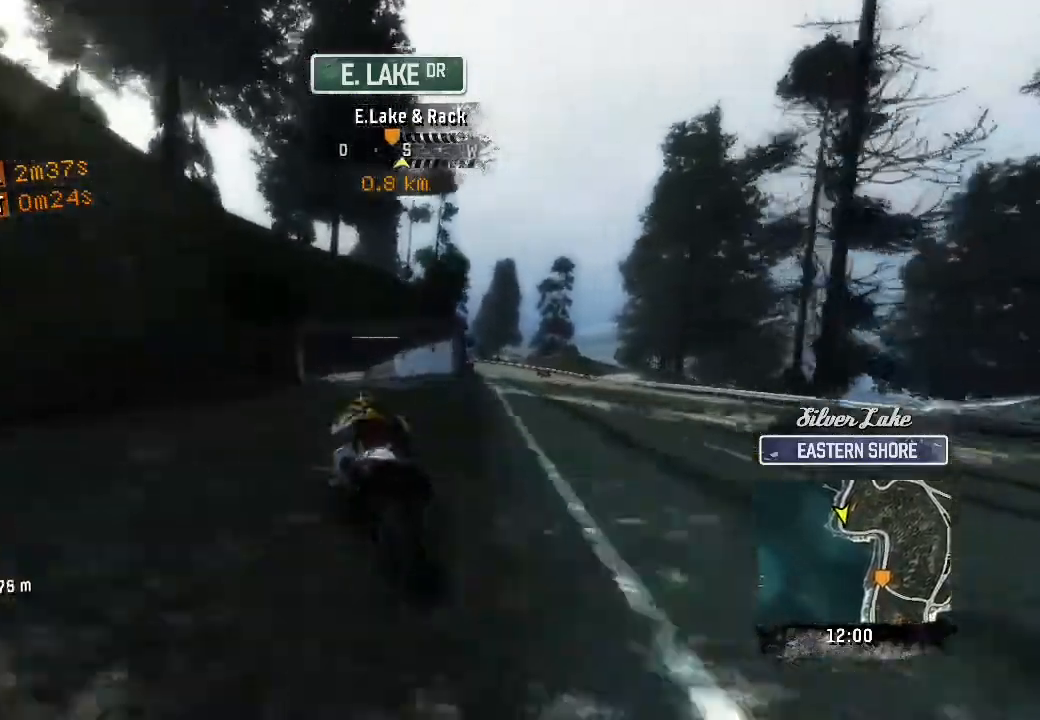
{"buttons": ["L3"], "left_stick": "left", "events": [[333, "left_stick", "left"], [350, "L3", "down"]]}
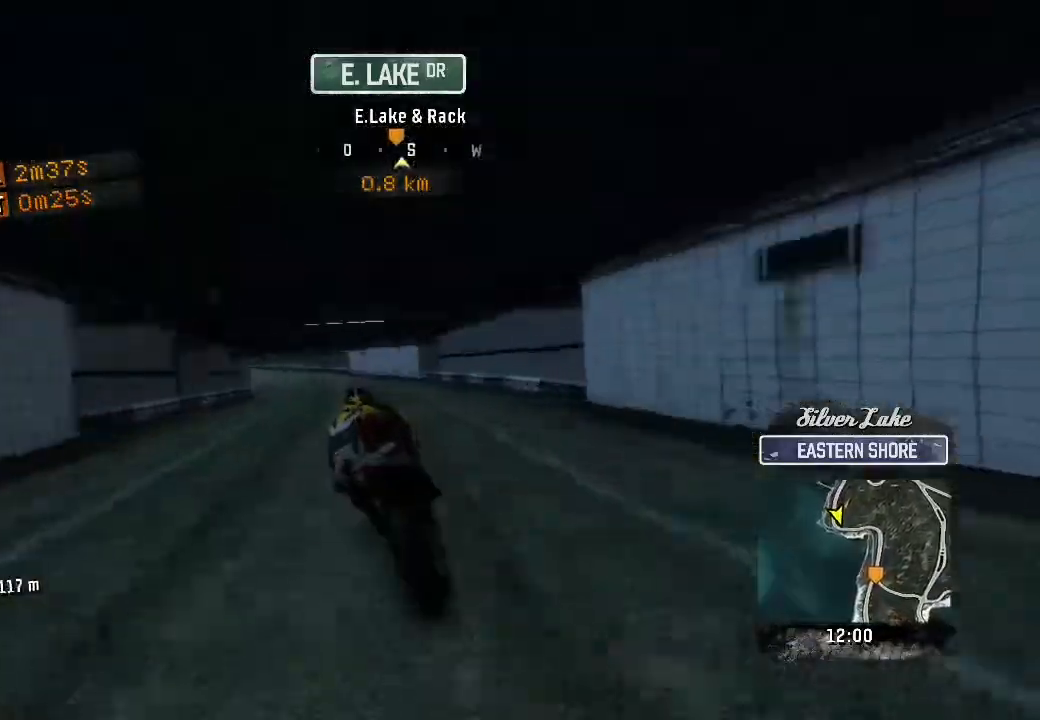
{"buttons": ["L3"], "left_stick": "left", "events": [[17, "L2", "down"], [167, "L2", "up"]]}
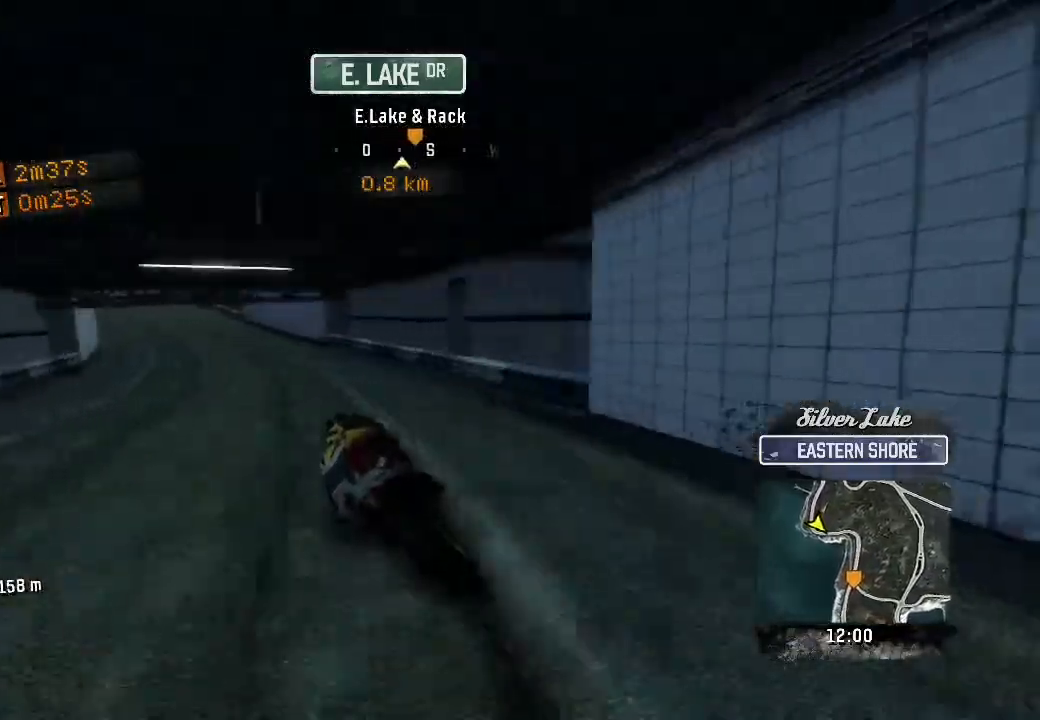
{"buttons": ["R2"], "left_stick": "up-left", "events": [[167, "R2", "down"], [317, "L3", "up"], [350, "left_stick", "up-left"]]}
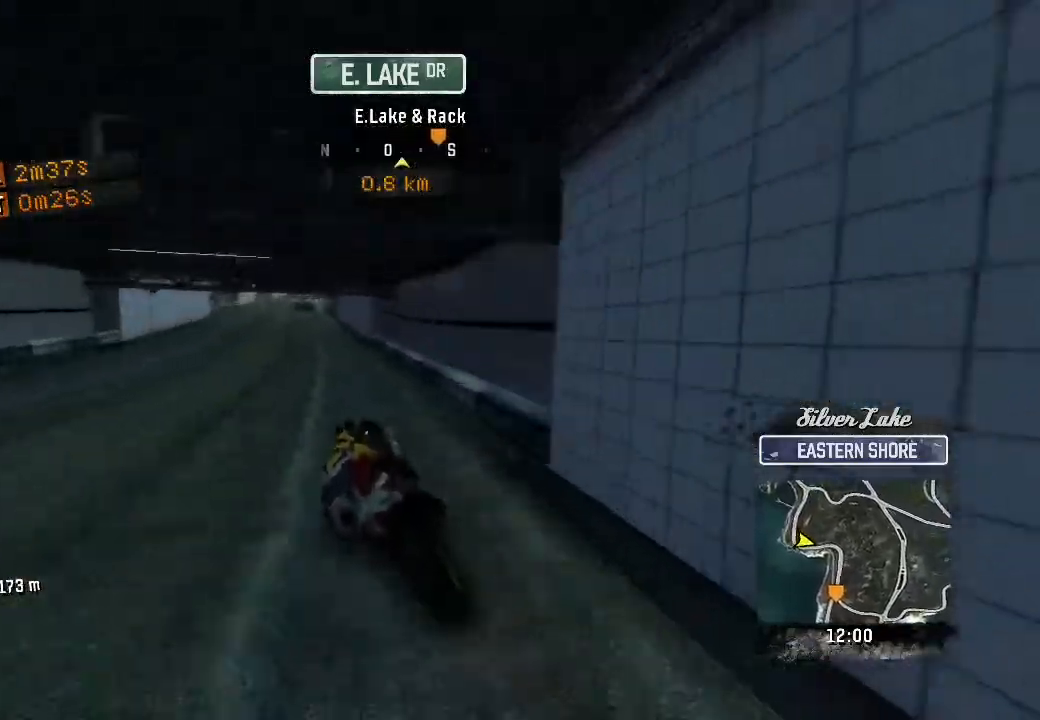
{"buttons": ["R2"], "left_stick": "up-left", "events": []}
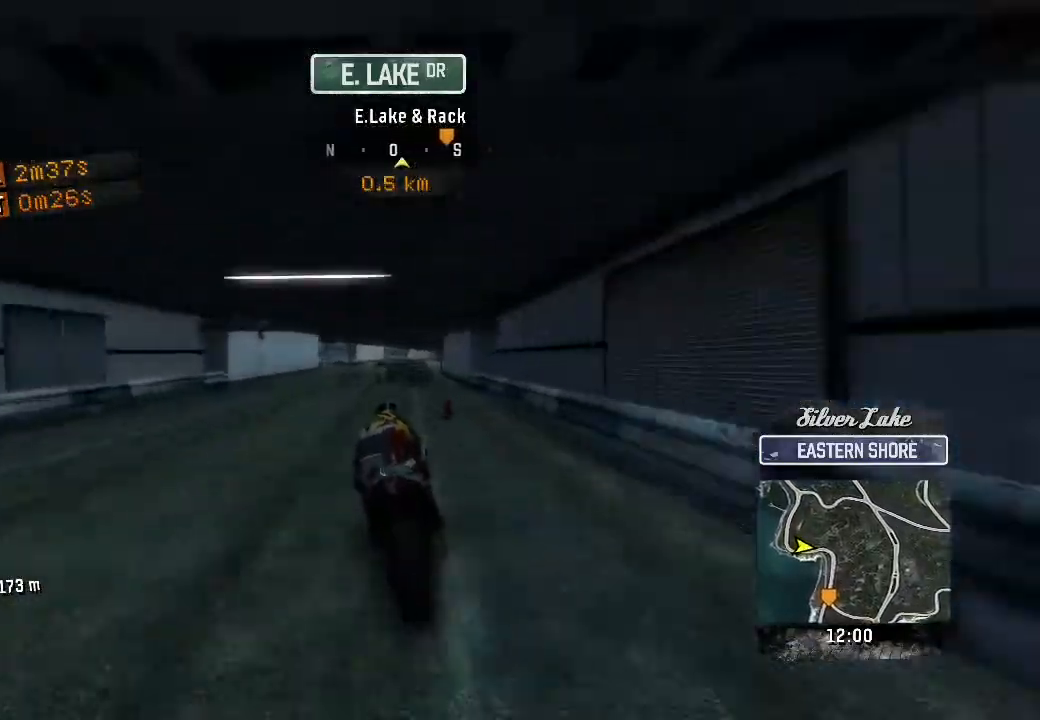
{"buttons": ["R2"], "left_stick": "up-right", "events": [[183, "left_stick", "up-right"]]}
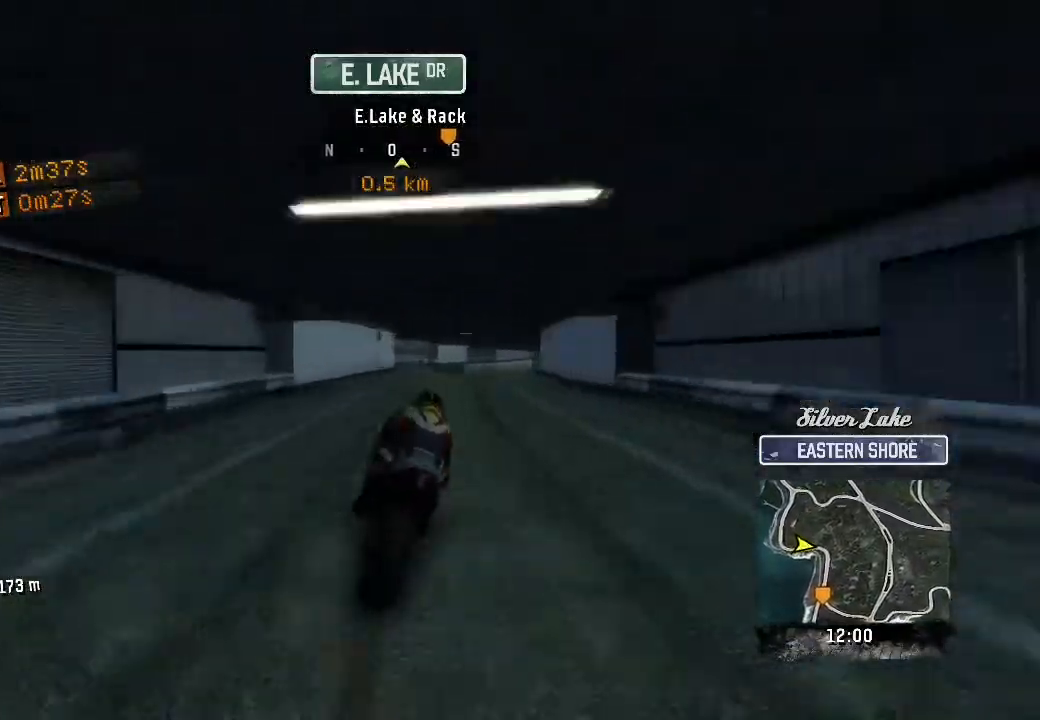
{"buttons": ["R2"], "left_stick": "up", "events": [[450, "left_stick", "up"]]}
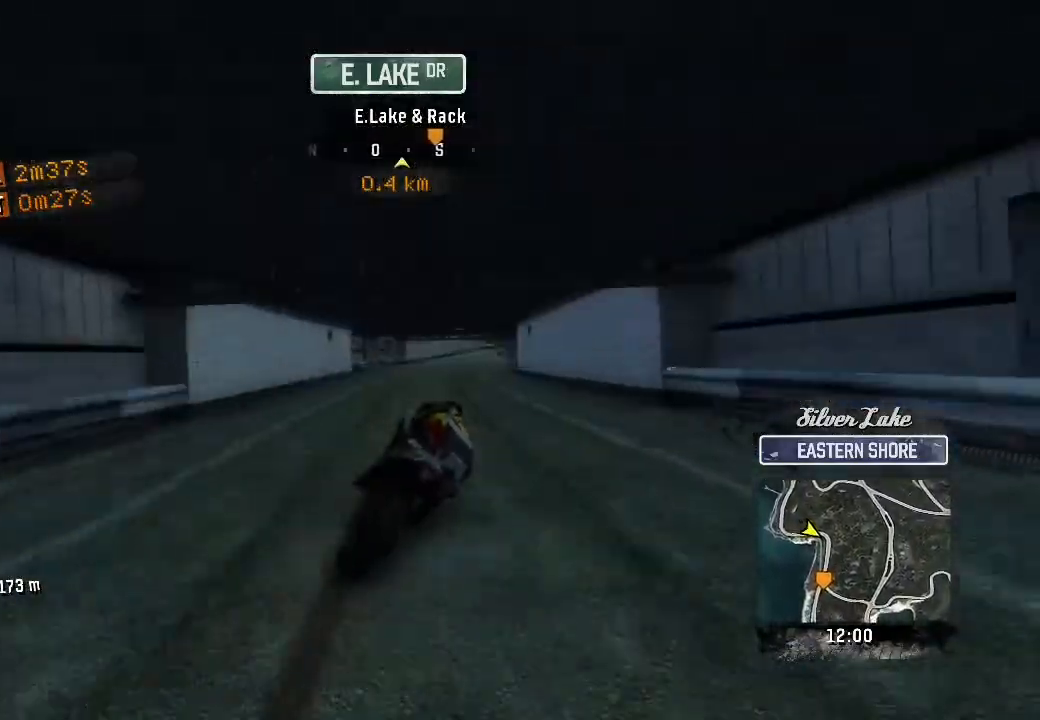
{"buttons": ["R2"], "left_stick": "up-right", "events": [[117, "left_stick", "up-right"]]}
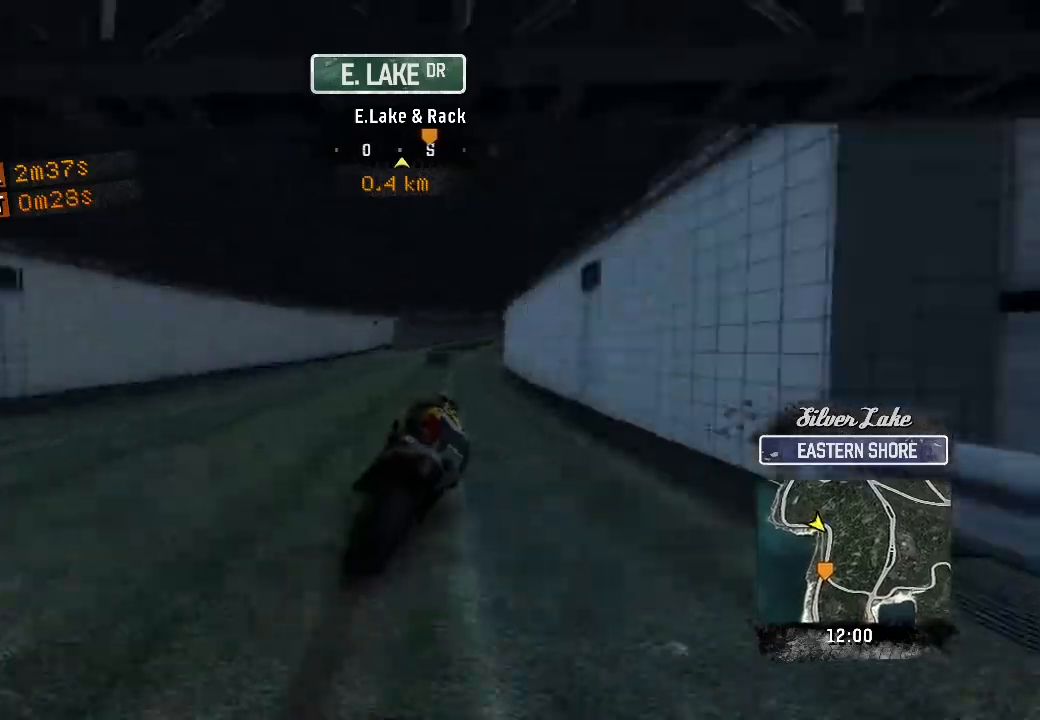
{"buttons": ["R2"], "left_stick": "up-right", "events": []}
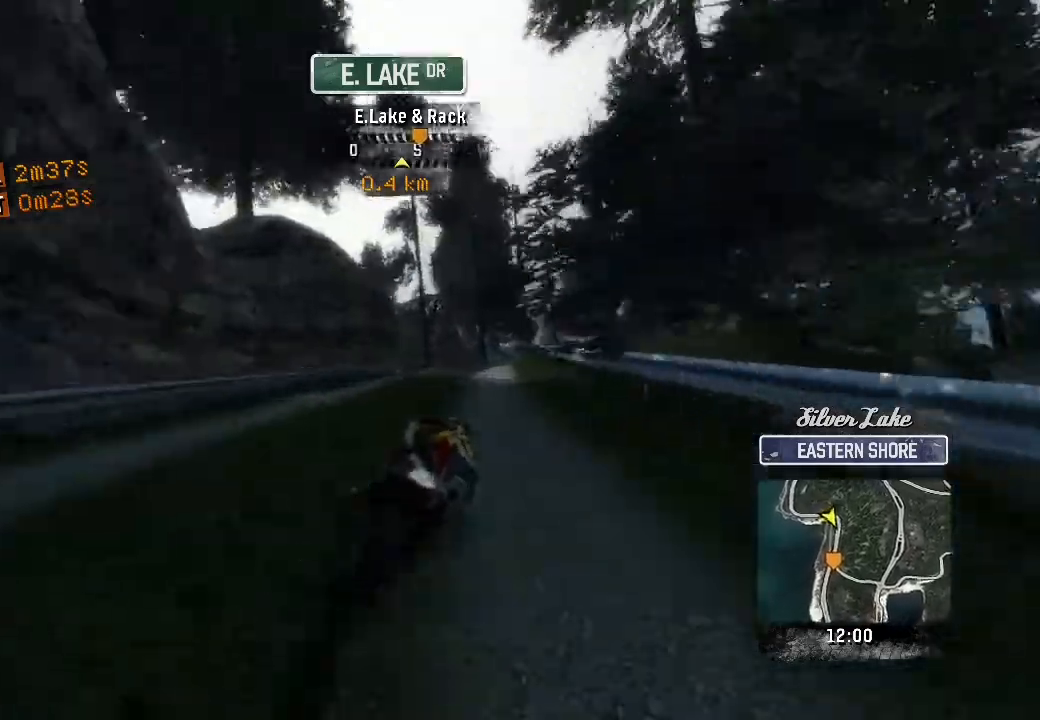
{"buttons": ["R2"], "left_stick": "up", "events": [[500, "left_stick", "up"]]}
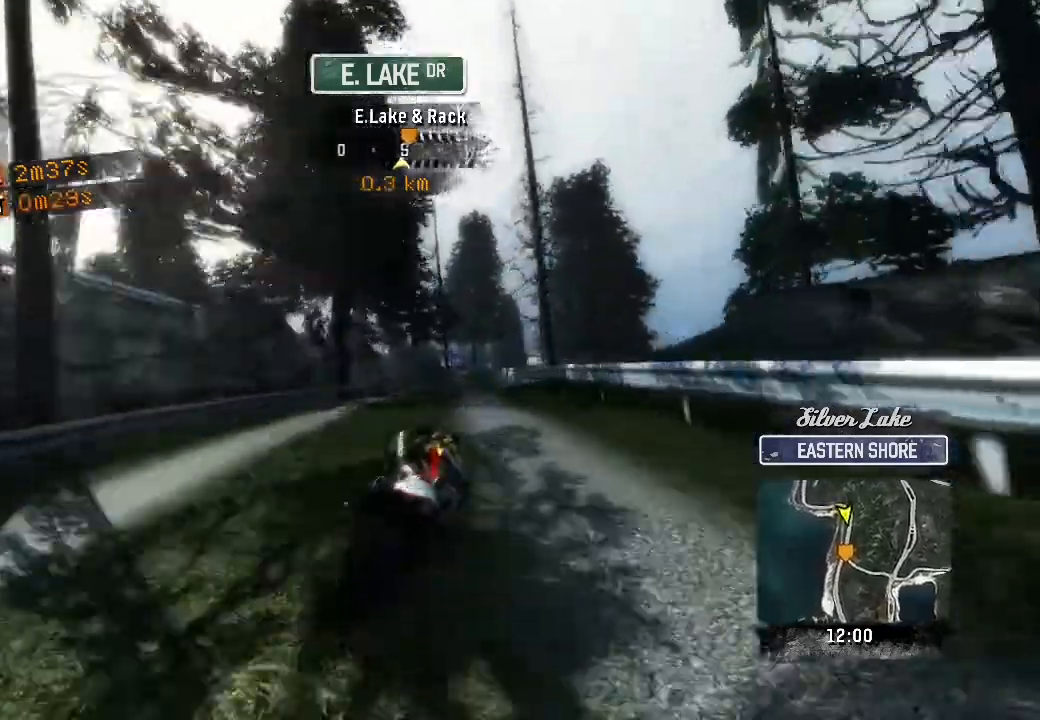
{"buttons": ["R2"], "left_stick": "up-right", "events": [[233, "left_stick", "up-right"]]}
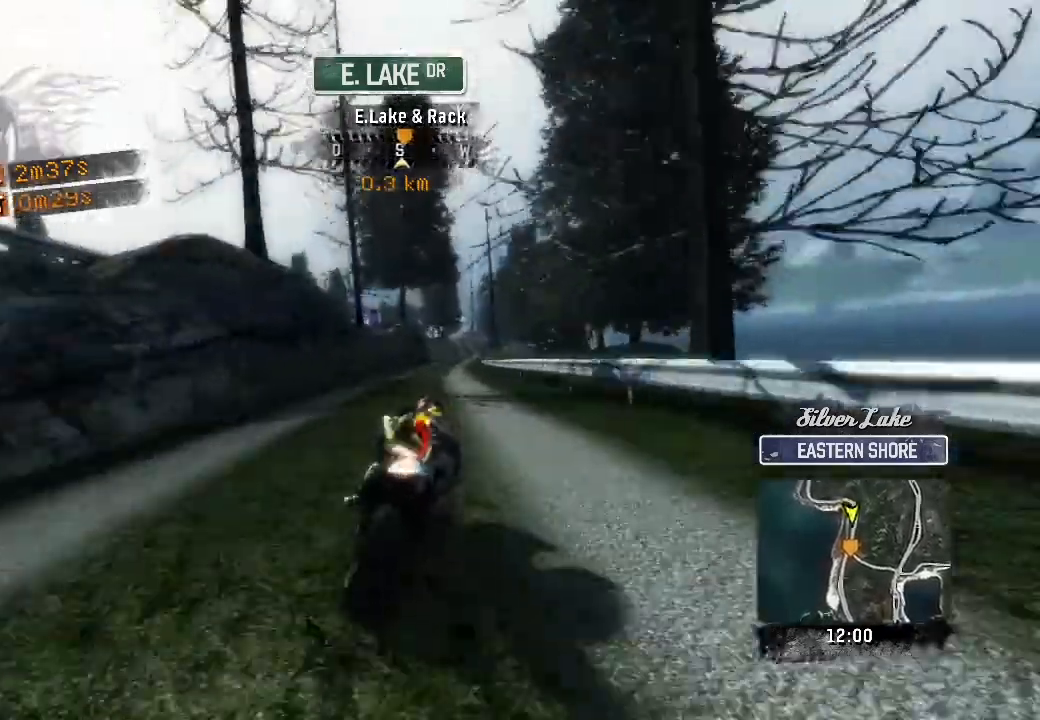
{"buttons": ["R2"], "left_stick": "up", "events": [[350, "left_stick", "up"]]}
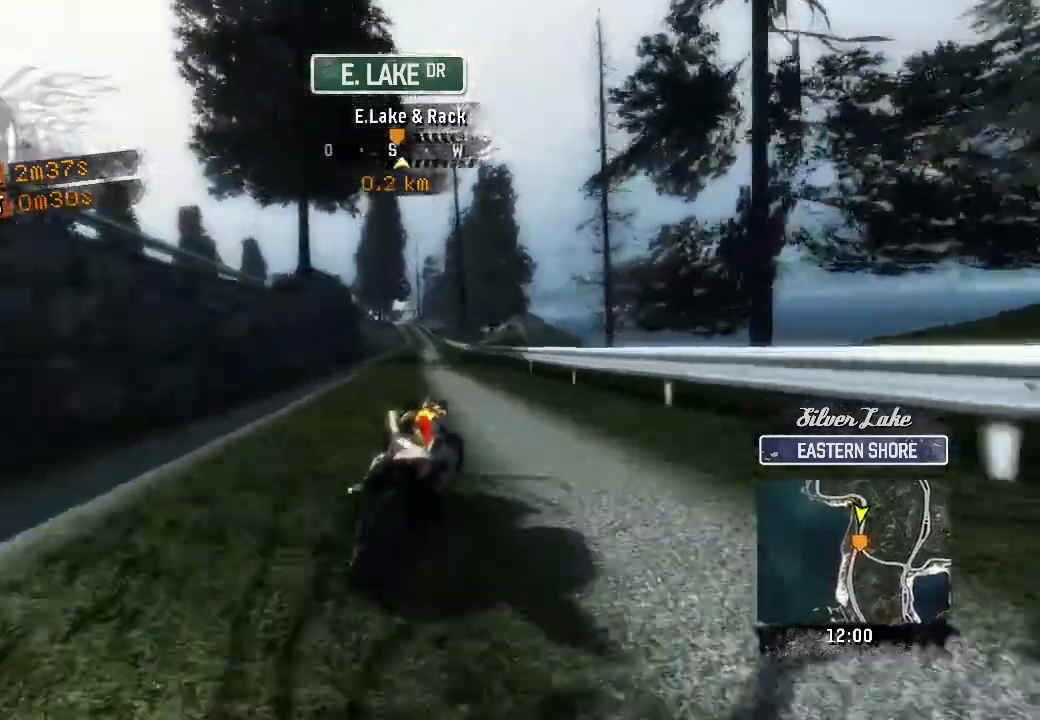
{"buttons": ["R2"], "left_stick": "up-left", "events": [[500, "left_stick", "up-left"]]}
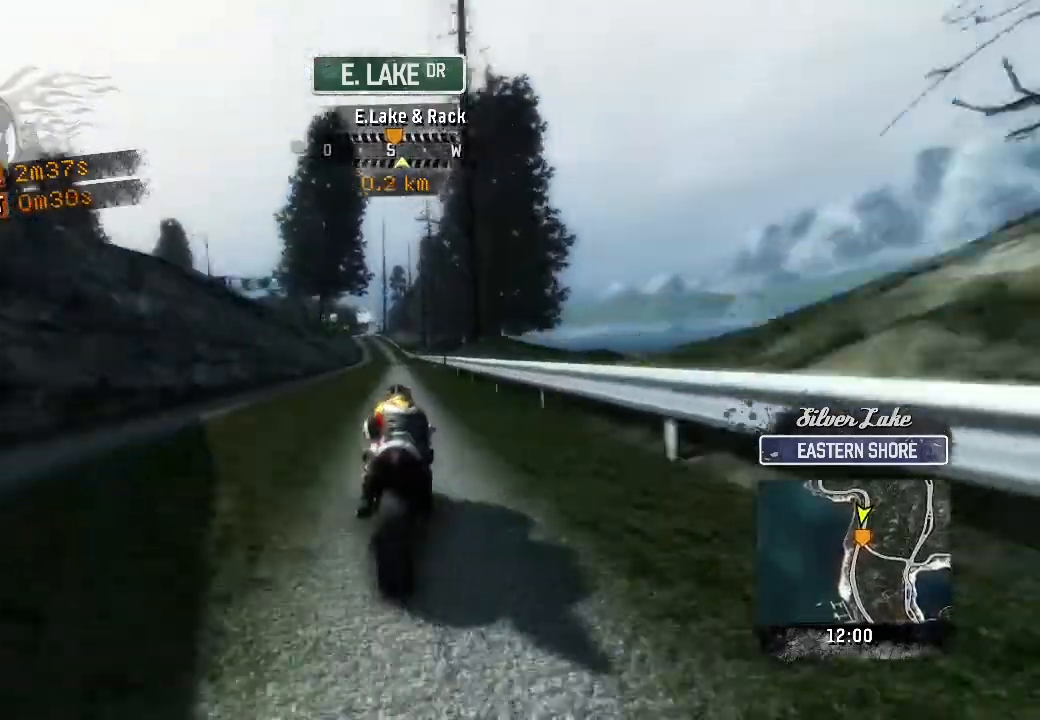
{"buttons": ["R2"], "left_stick": "up", "events": [[183, "left_stick", "up"]]}
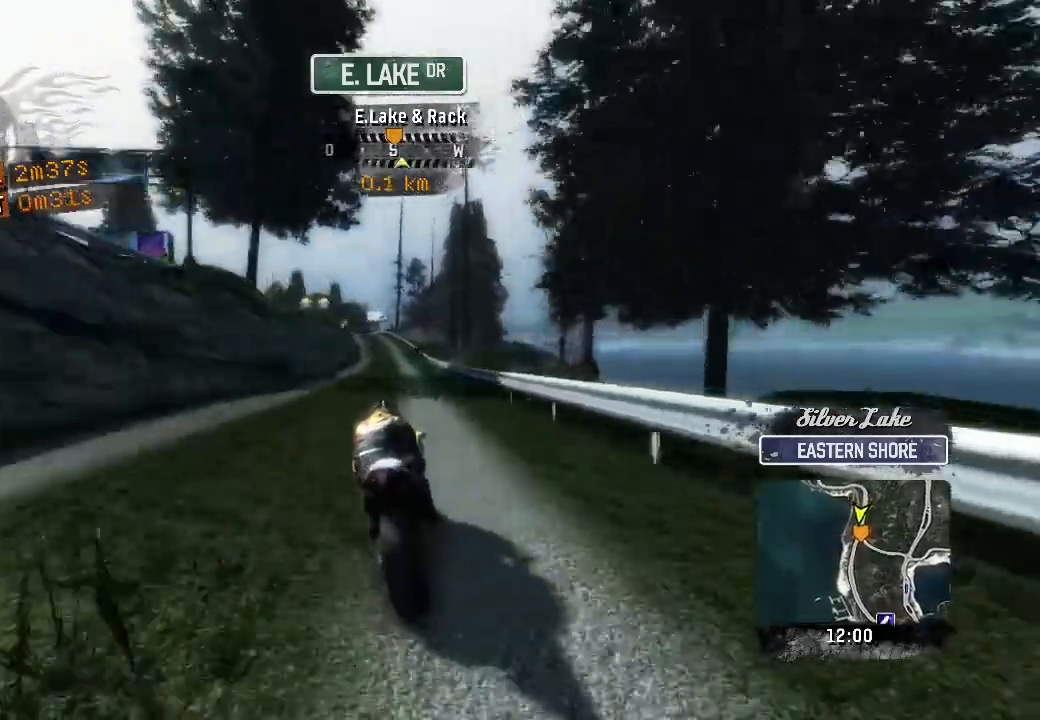
{"buttons": ["R2"], "left_stick": "up-left", "events": [[33, "left_stick", "up-left"]]}
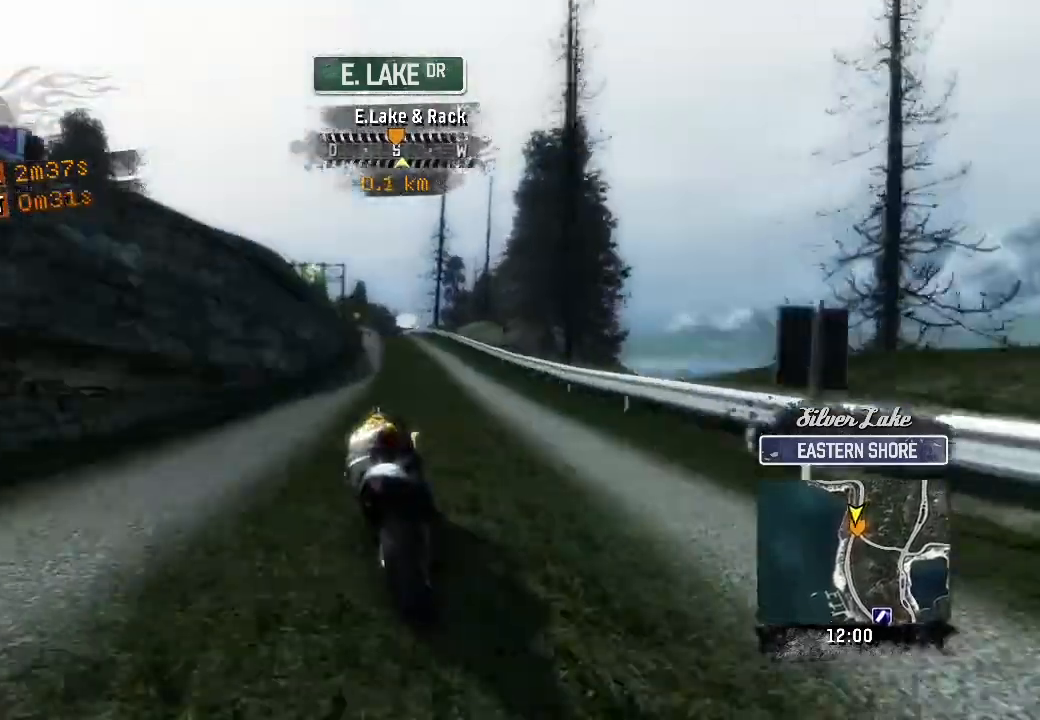
{"buttons": ["R2"], "left_stick": "up-right", "events": [[33, "left_stick", "up"], [433, "left_stick", "up-right"]]}
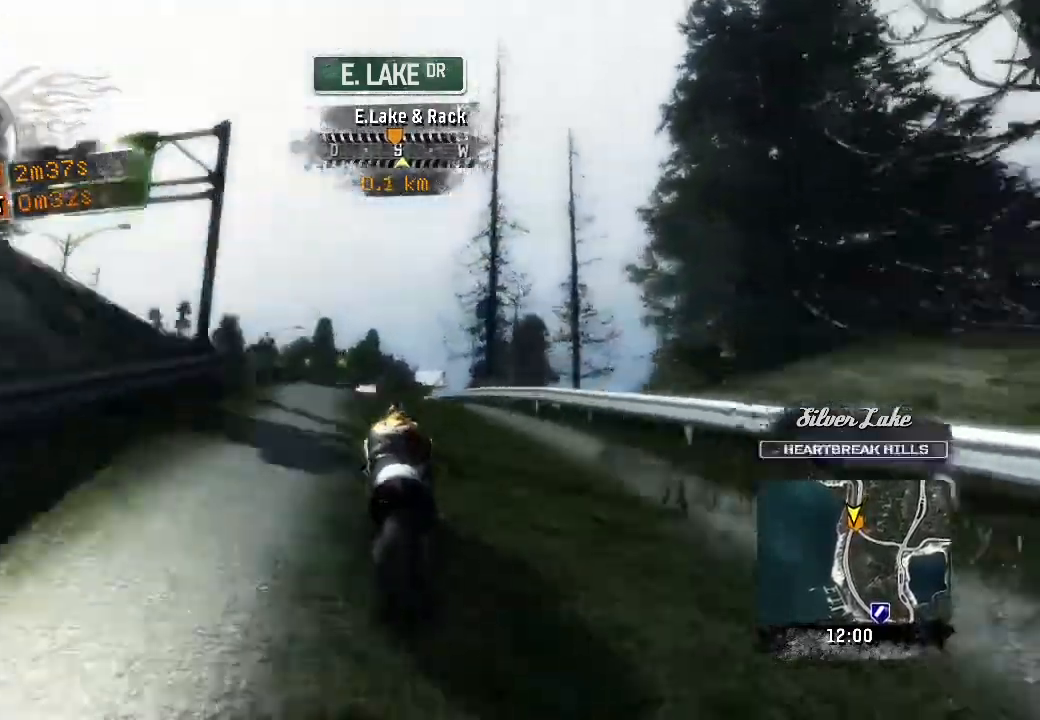
{"buttons": ["R2"], "left_stick": "up", "events": [[100, "left_stick", "up"]]}
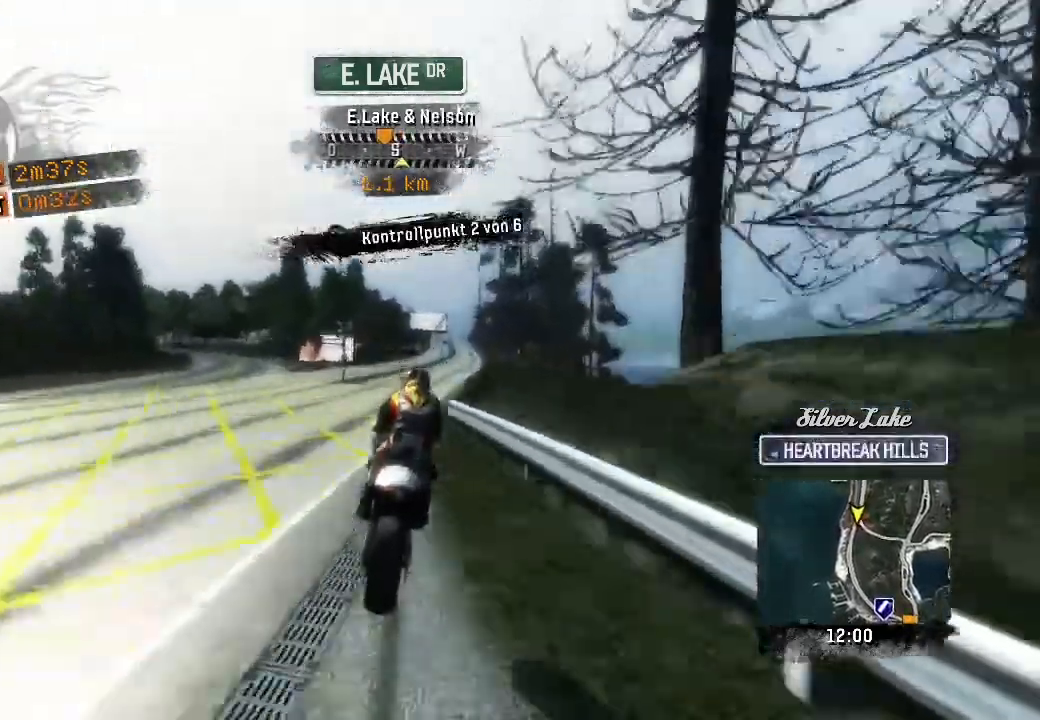
{"buttons": ["R2"], "left_stick": "up", "events": [[50, "left_stick", "up-right"], [467, "left_stick", "up"]]}
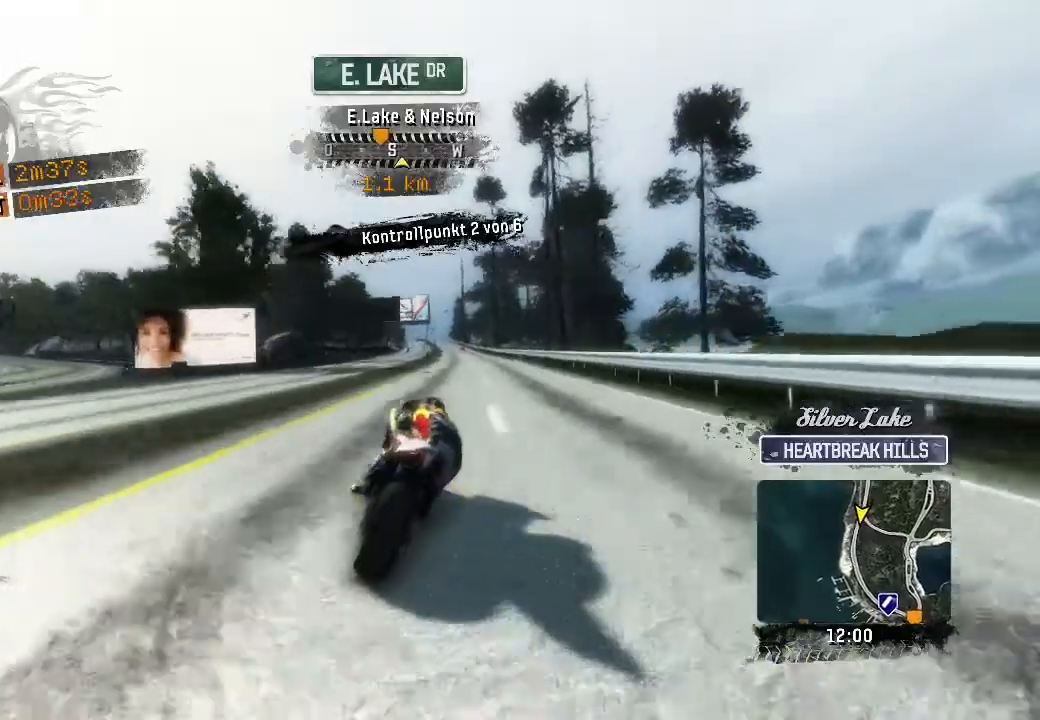
{"buttons": ["R2"], "left_stick": "up", "events": []}
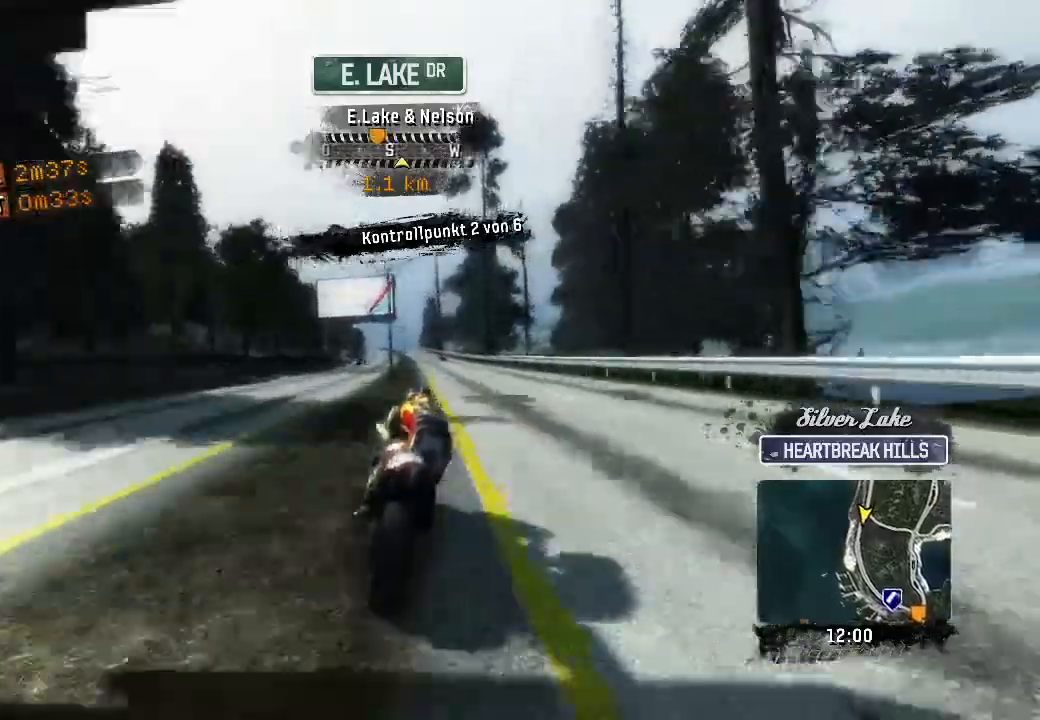
{"buttons": ["R2"], "left_stick": "up", "events": []}
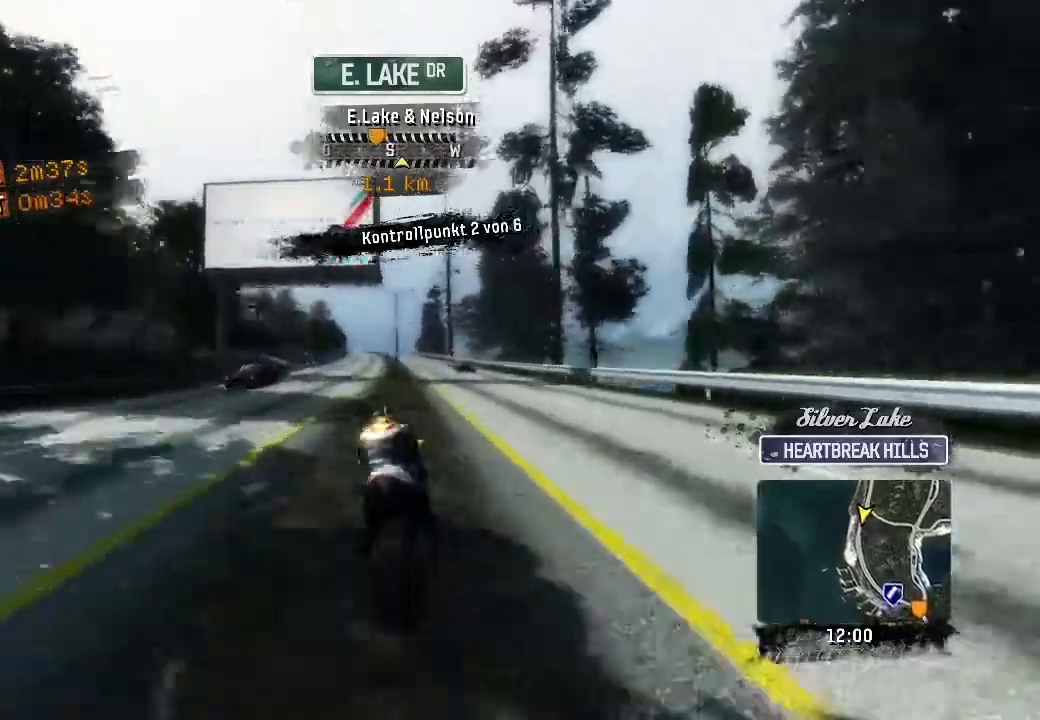
{"buttons": ["R2"], "left_stick": "up", "events": []}
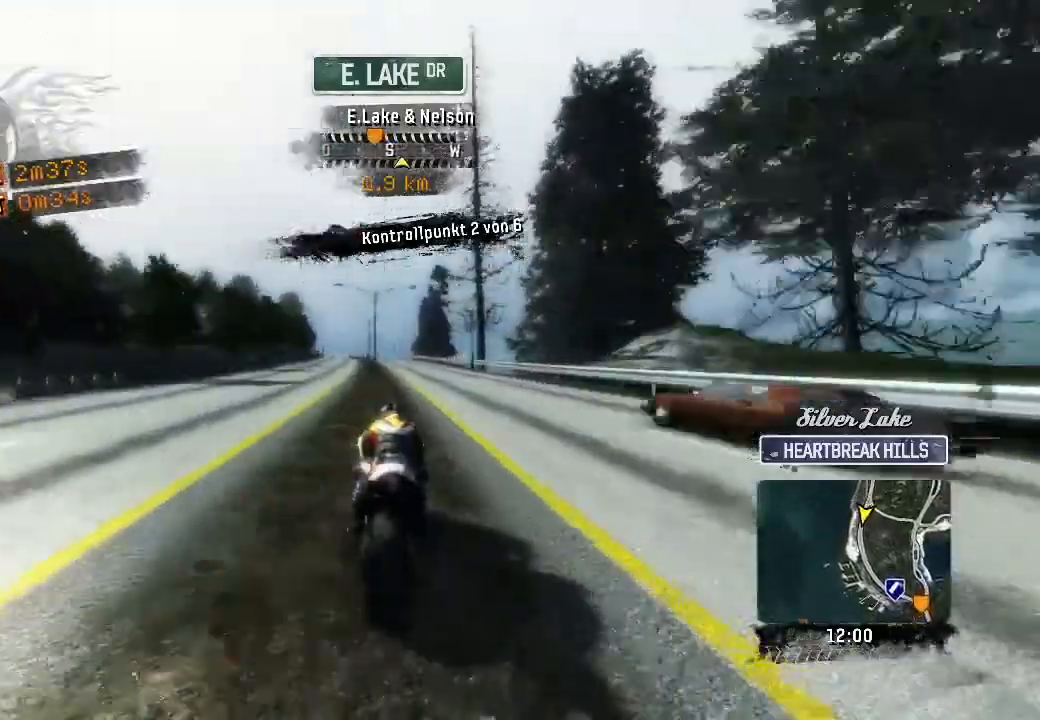
{"buttons": ["R2"], "left_stick": "up", "events": []}
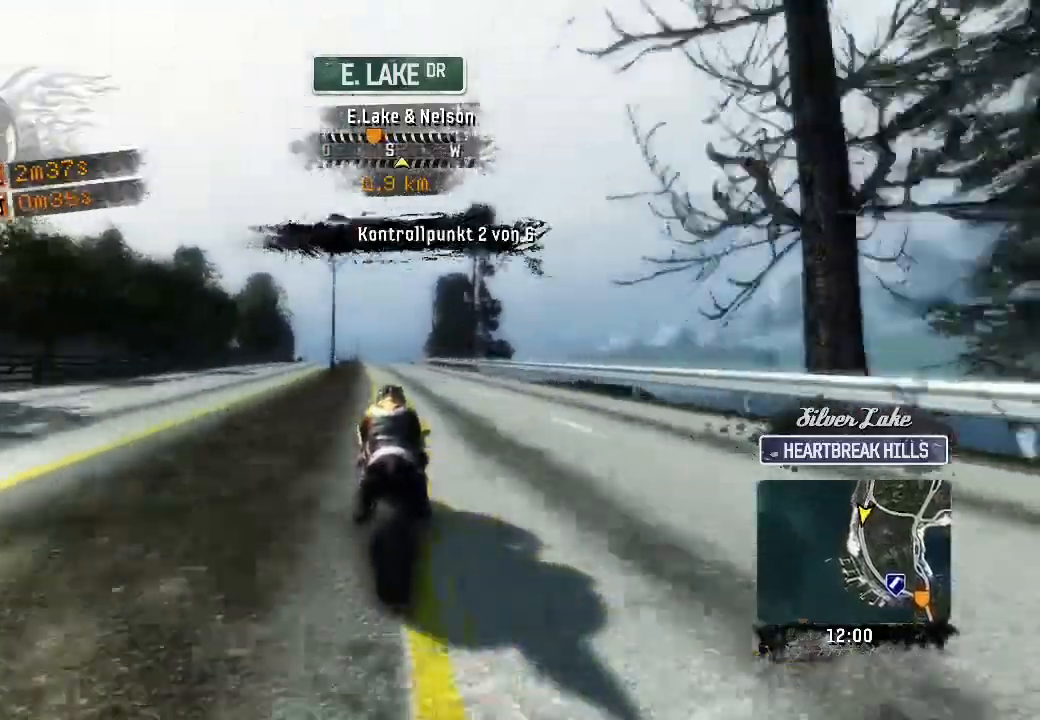
{"buttons": ["R2"], "left_stick": "up", "events": []}
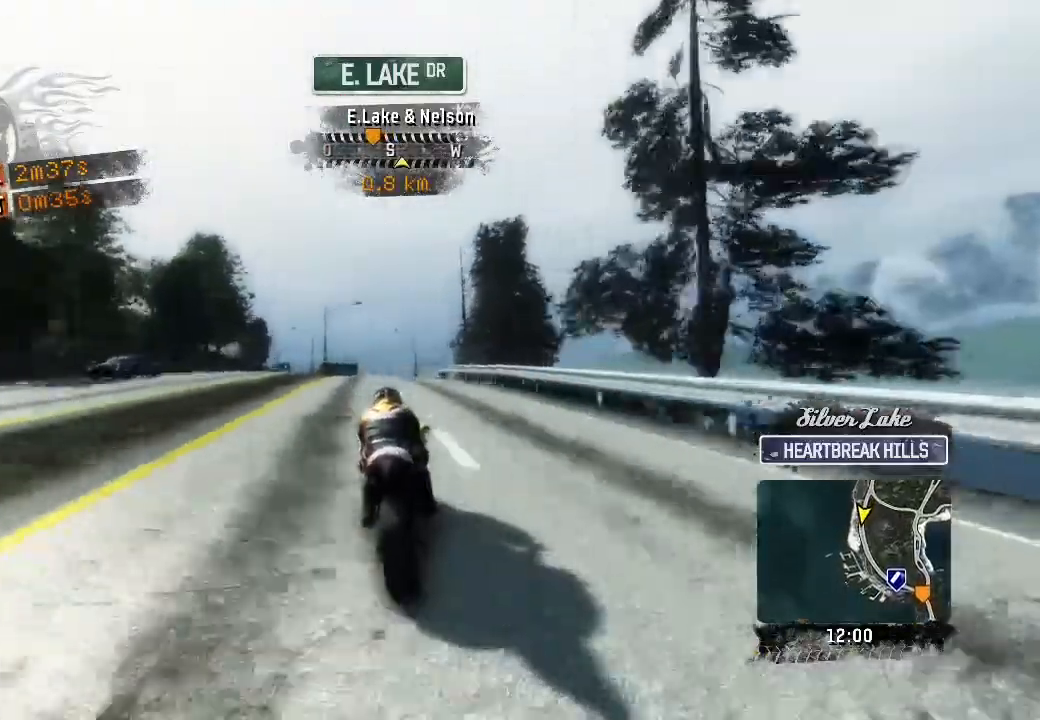
{"buttons": ["R2"], "left_stick": "up", "events": []}
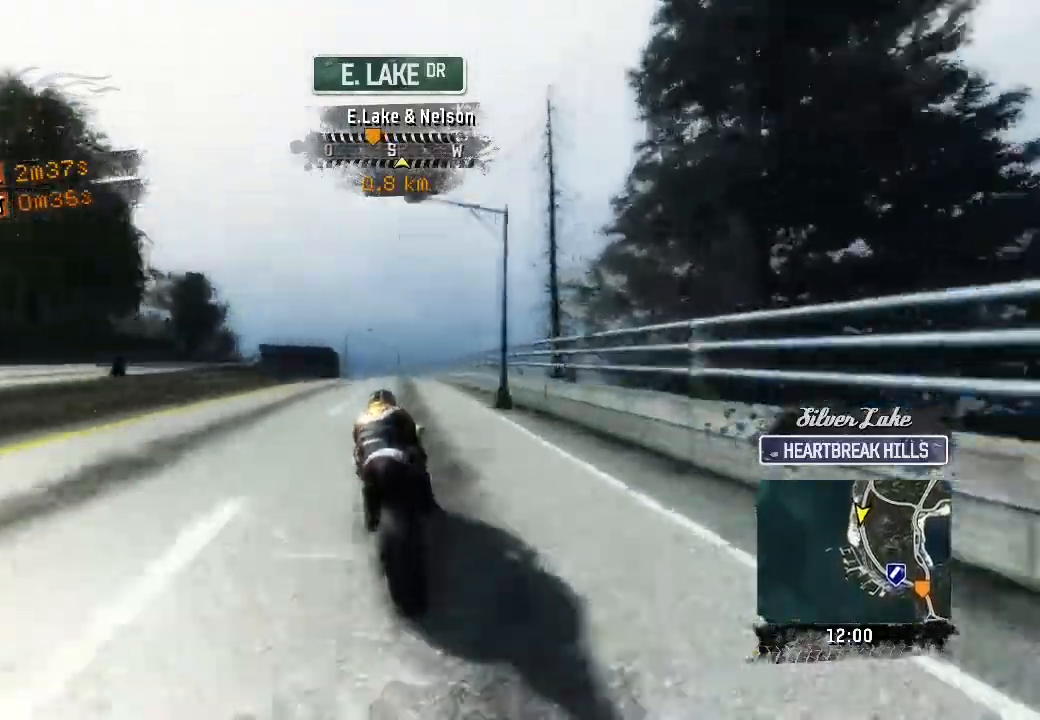
{"buttons": ["R2"], "left_stick": "up-left", "events": [[150, "left_stick", "up-left"]]}
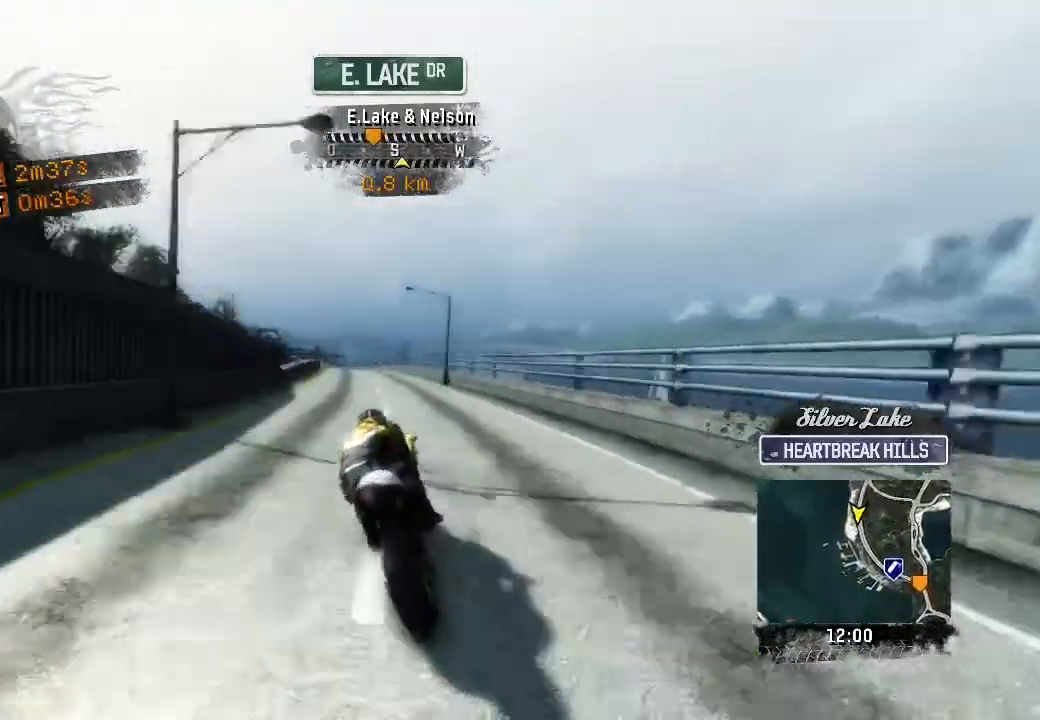
{"buttons": ["R2"], "left_stick": "up-left", "events": []}
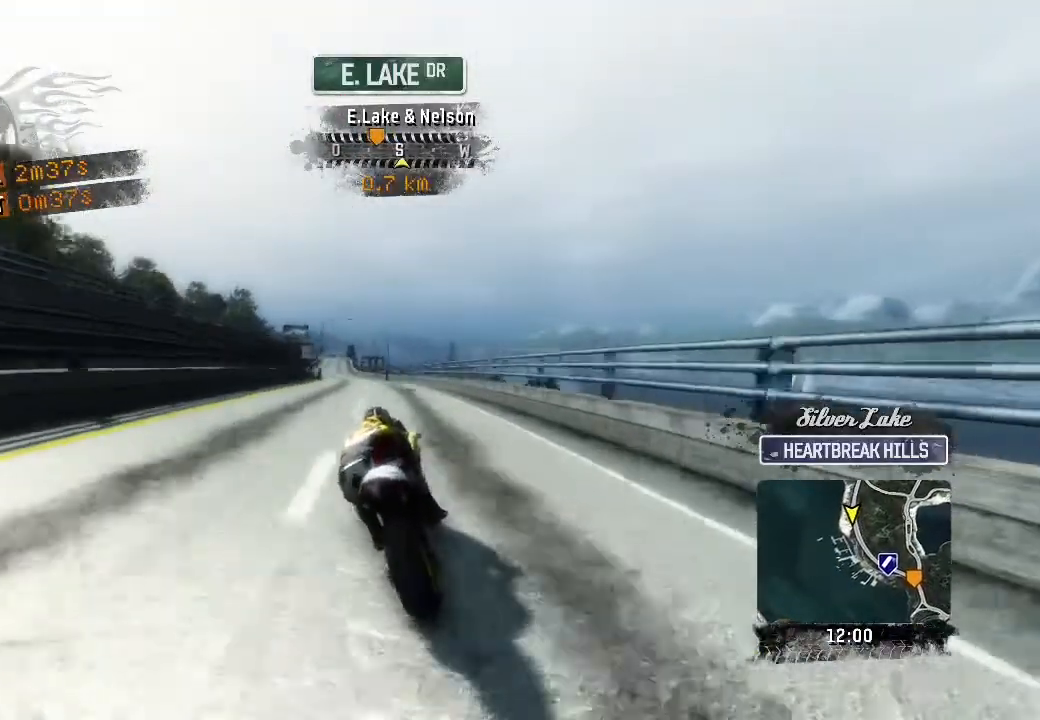
{"buttons": ["R2"], "left_stick": "up-left", "events": []}
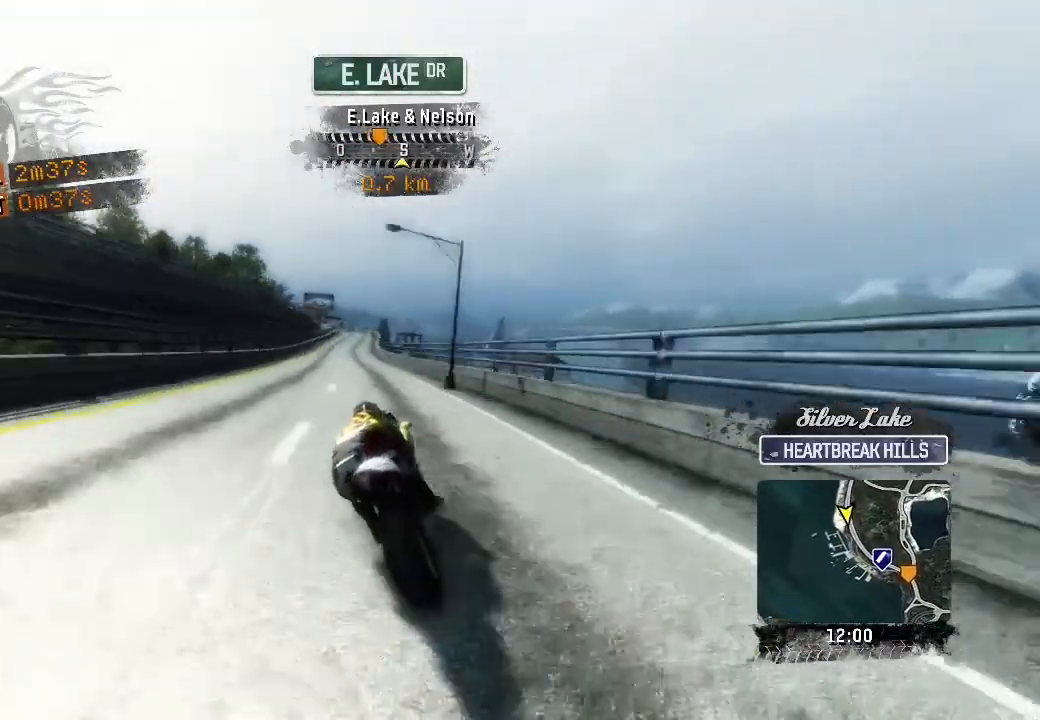
{"buttons": ["R2"], "left_stick": "up", "events": [[200, "left_stick", "up"]]}
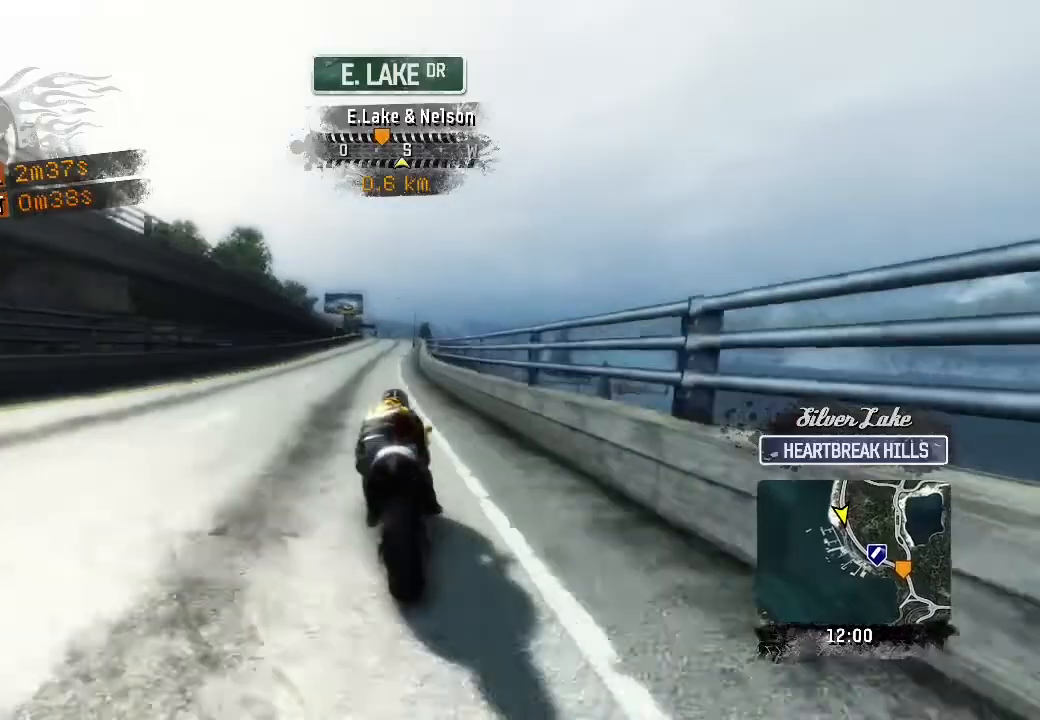
{"buttons": ["R2"], "left_stick": "up-left", "events": [[233, "left_stick", "up-left"]]}